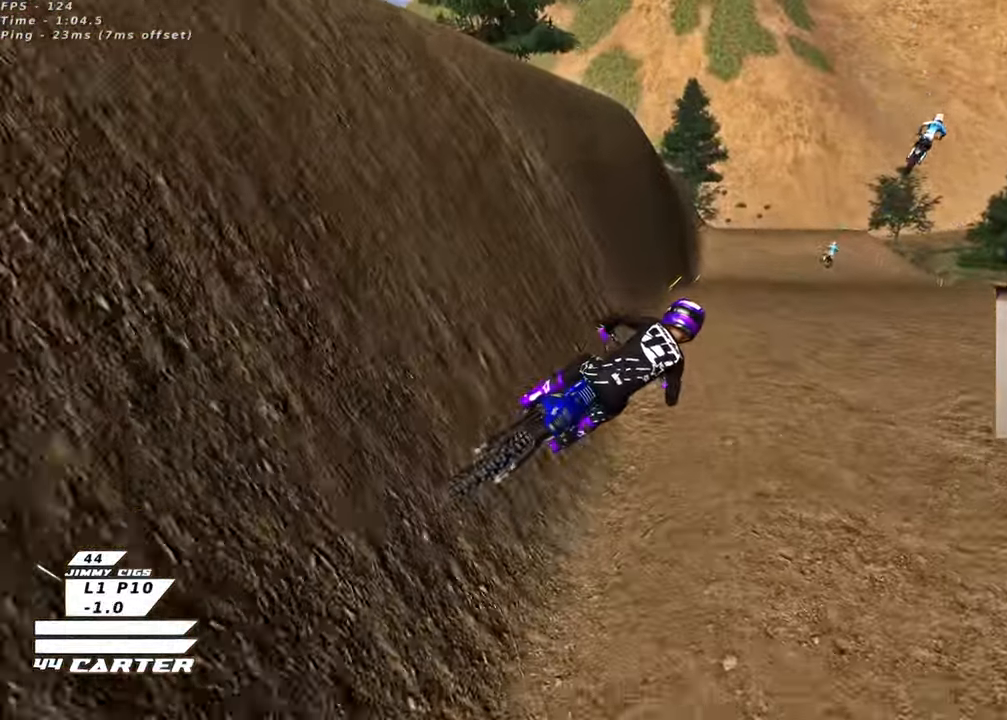
Gameplay with a controller (Xbox layout); each line is a JSON object with the inputs held at the frame after it (dt_ms = milliseconds from this image to that frame). "events" lists button and stick changes between this image and that frame as [ms after this image, input, new state], when the widget could be followed in between.
{"dt_ms": 500, "buttons": ["R2"], "left_stick": "down-left", "right_stick": "center", "events": [[67, "A", "up"], [183, "left_stick", "up"], [317, "X", "down"], [317, "left_stick", "left"], [367, "left_stick", "down-left"], [433, "X", "up"]]}
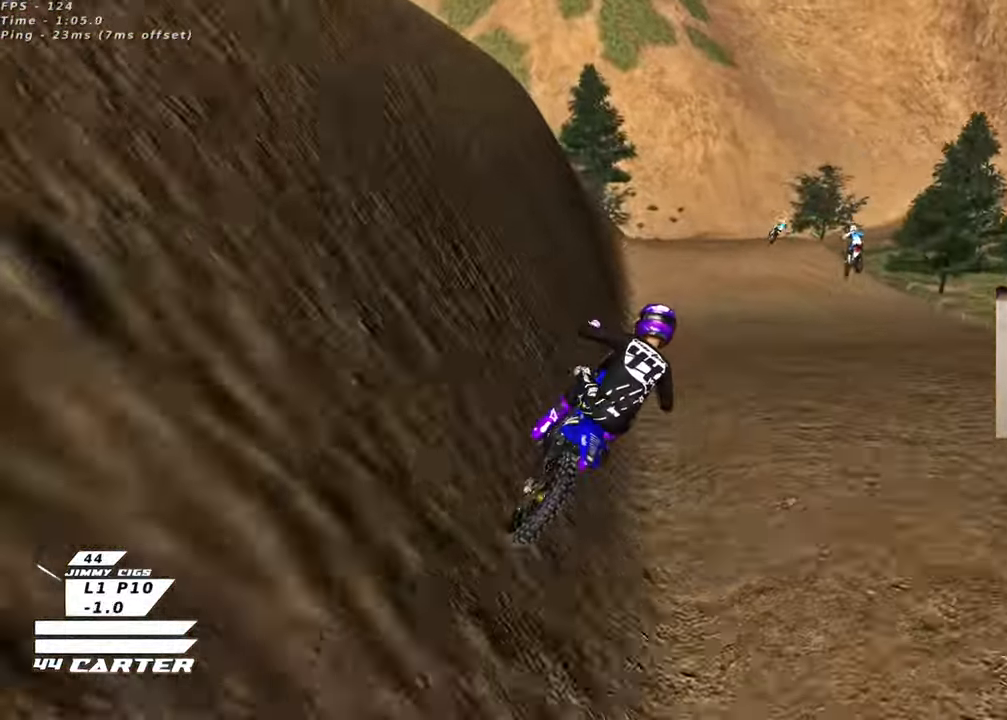
{"dt_ms": 500, "buttons": ["R2"], "left_stick": "center", "right_stick": "center", "events": [[300, "X", "down"], [317, "R2", "up"], [367, "left_stick", "left"], [400, "X", "up"], [433, "R2", "down"], [483, "left_stick", "center"]]}
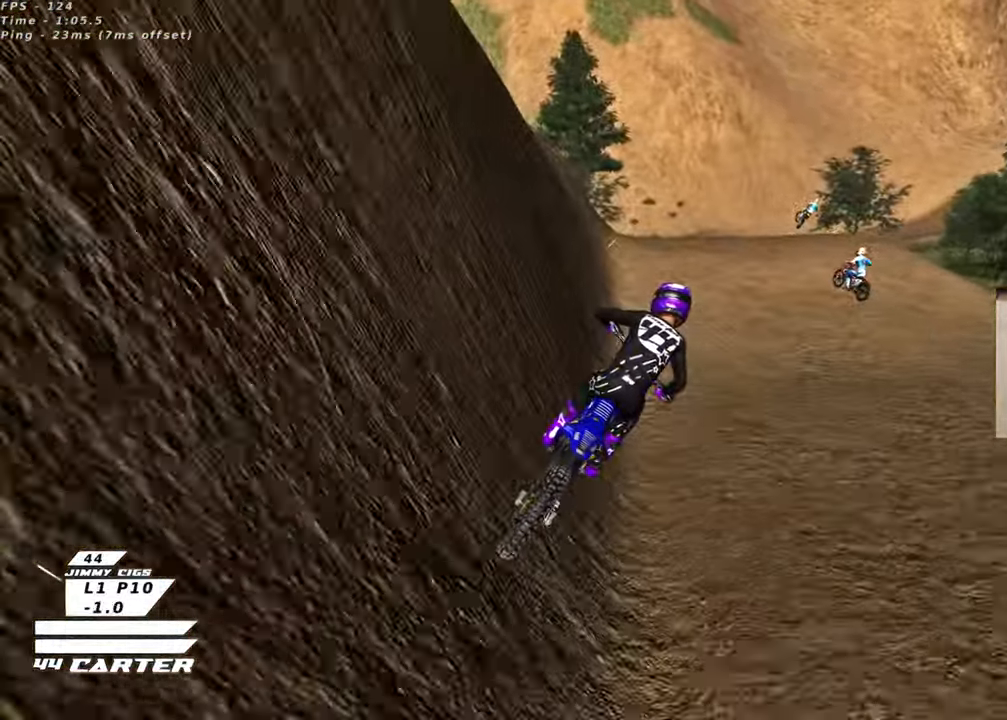
{"dt_ms": 500, "buttons": ["L2", "R2"], "left_stick": "up-left", "right_stick": "center", "events": [[83, "left_stick", "up-right"], [133, "left_stick", "up"], [267, "left_stick", "center"], [350, "A", "down"], [350, "left_stick", "left"], [450, "left_stick", "up-left"], [467, "A", "up"], [467, "L2", "down"]]}
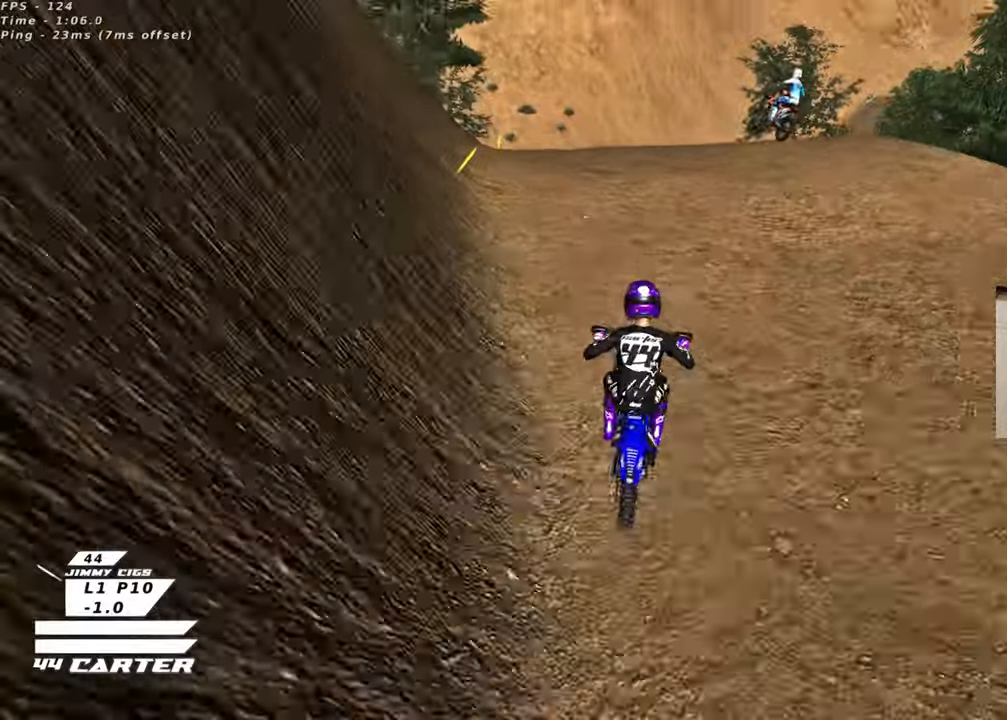
{"dt_ms": 500, "buttons": [], "left_stick": "down-left", "right_stick": "center", "events": [[50, "L2", "up"], [50, "R2", "up"], [50, "left_stick", "right"], [267, "left_stick", "down"], [367, "left_stick", "down-left"]]}
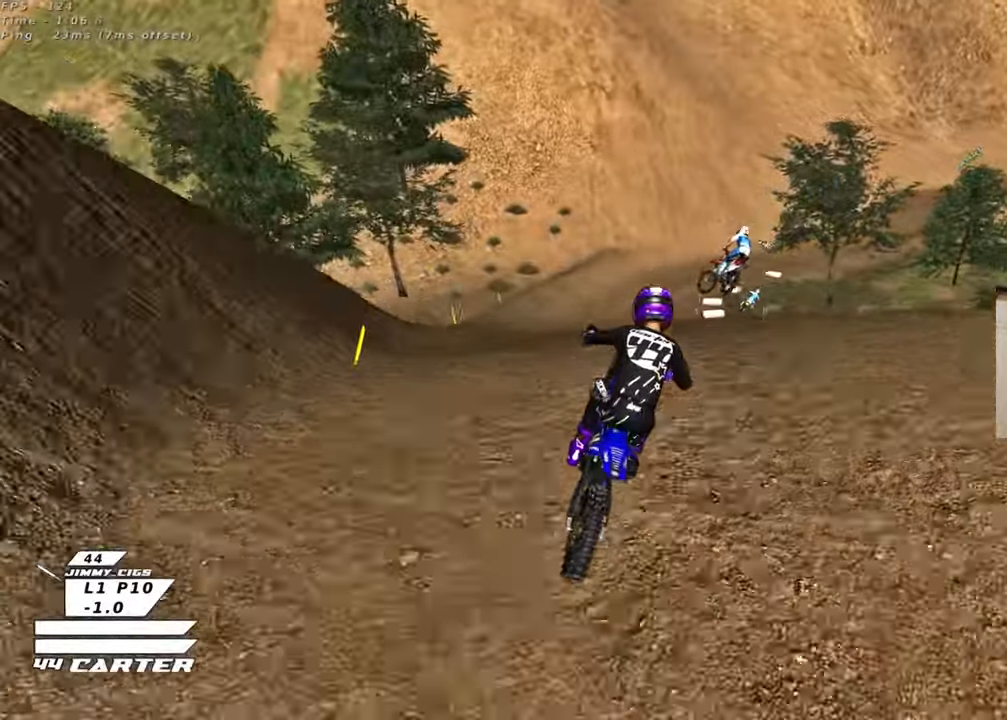
{"dt_ms": 500, "buttons": ["R2"], "left_stick": "down-right", "right_stick": "center", "events": [[50, "R2", "down"], [117, "A", "down"], [283, "A", "up"], [333, "A", "down"], [383, "left_stick", "down-right"], [483, "A", "up"]]}
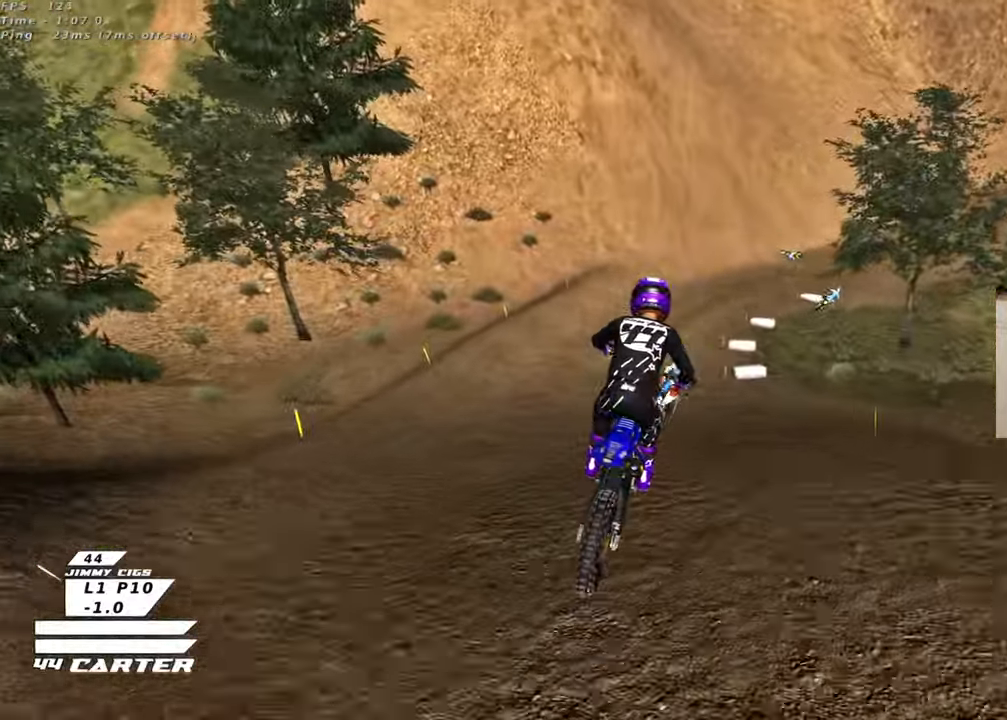
{"dt_ms": 500, "buttons": ["R2"], "left_stick": "up", "right_stick": "center", "events": [[33, "left_stick", "right"], [50, "A", "down"], [183, "A", "up"], [250, "left_stick", "up"], [300, "A", "down"], [417, "A", "up"]]}
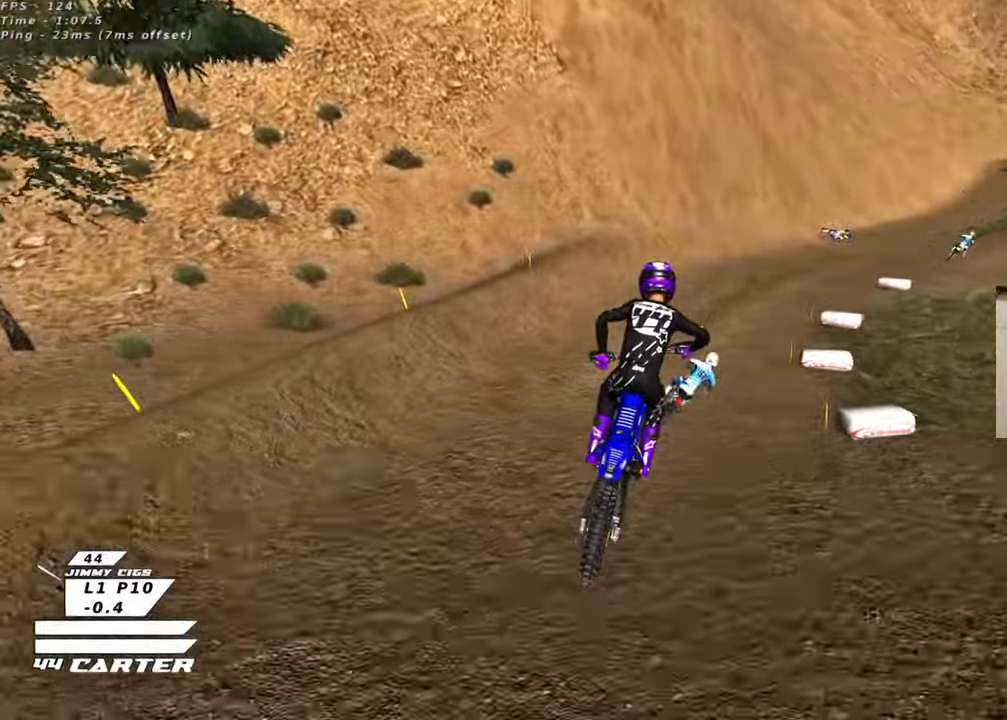
{"dt_ms": 500, "buttons": ["A", "R2"], "left_stick": "right", "right_stick": "center", "events": [[83, "X", "down"], [183, "X", "up"], [250, "X", "down"], [300, "X", "up"], [383, "left_stick", "center"], [433, "left_stick", "right"], [467, "A", "down"]]}
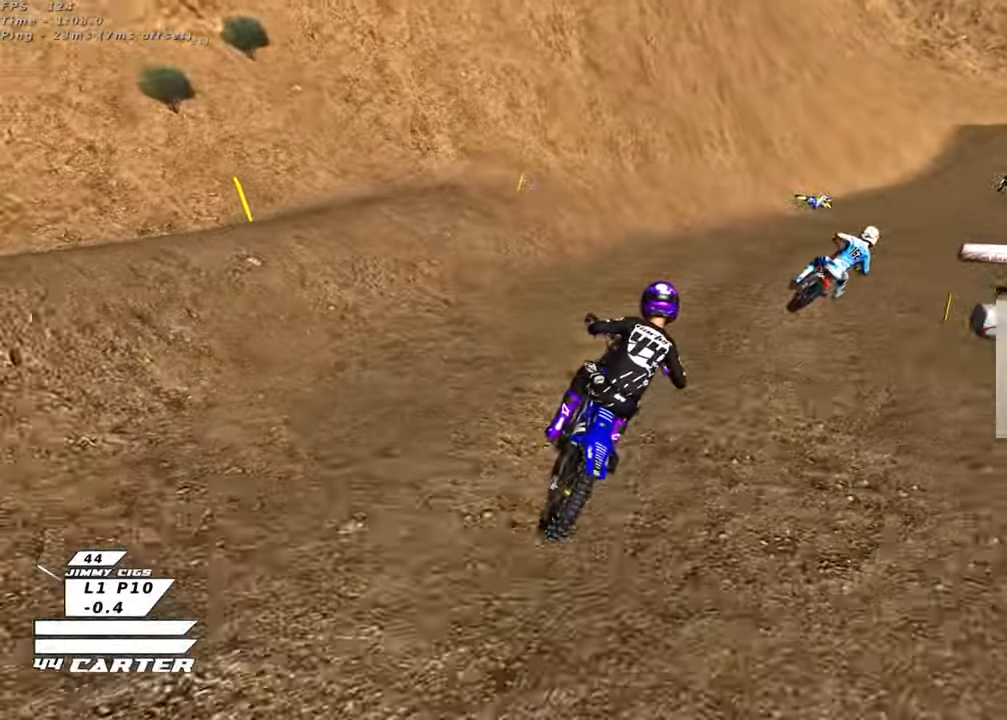
{"dt_ms": 500, "buttons": ["R2"], "left_stick": "up-right", "right_stick": "center", "events": [[33, "left_stick", "center"], [117, "A", "up"], [167, "left_stick", "up"], [367, "left_stick", "up-right"]]}
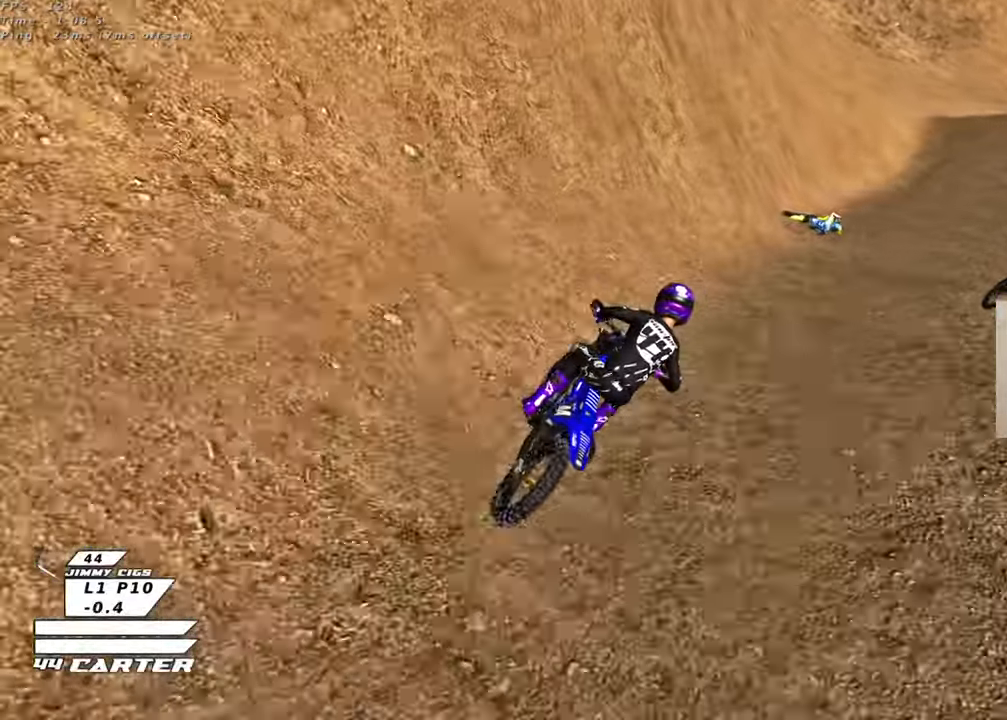
{"dt_ms": 500, "buttons": ["A", "R2"], "left_stick": "down", "right_stick": "center", "events": [[200, "A", "down"], [200, "left_stick", "center"], [333, "A", "up"], [433, "A", "down"], [433, "left_stick", "down"]]}
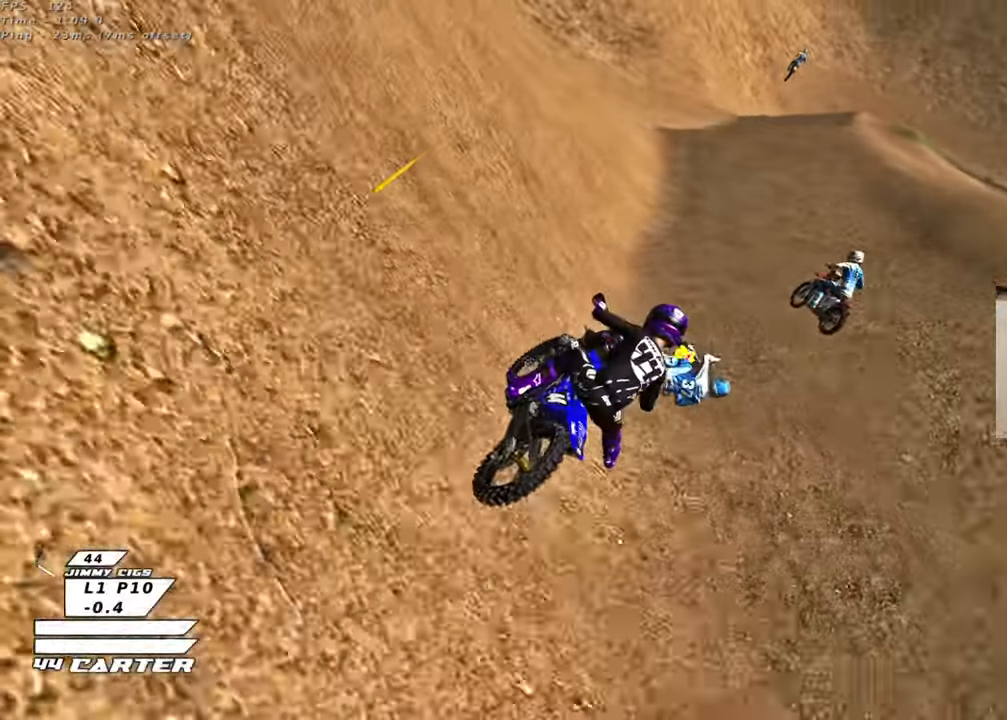
{"dt_ms": 500, "buttons": ["R2"], "left_stick": "up-left", "right_stick": "center", "events": [[50, "A", "up"], [150, "left_stick", "up-left"], [383, "X", "down"], [467, "X", "up"]]}
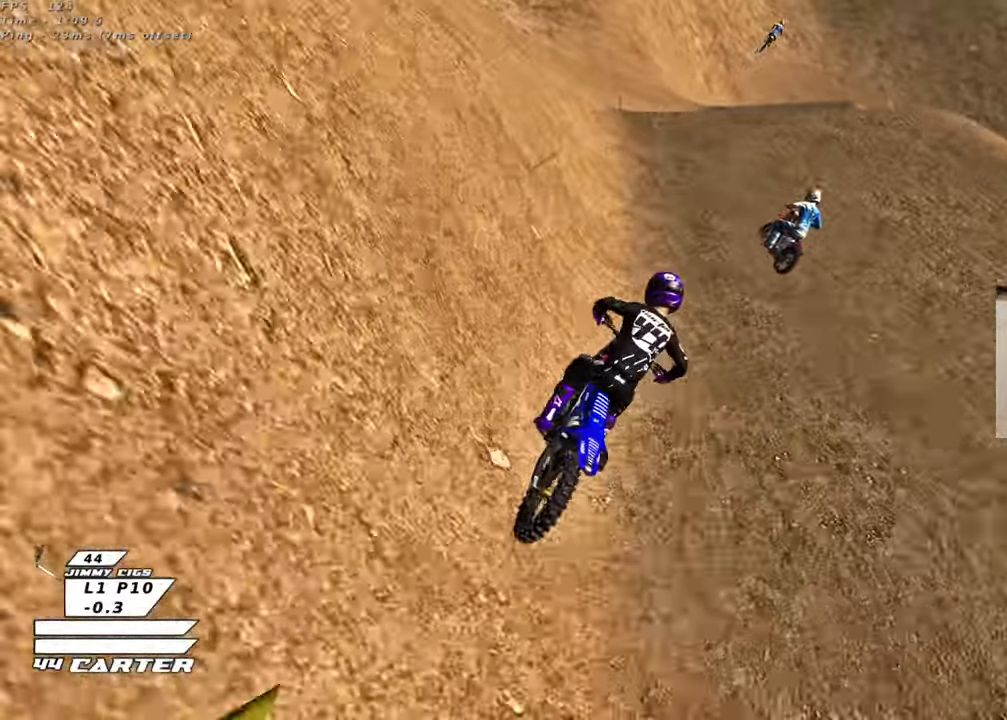
{"dt_ms": 500, "buttons": ["R2"], "left_stick": "right", "right_stick": "center", "events": [[83, "left_stick", "up-right"], [133, "left_stick", "up"], [317, "left_stick", "up-right"], [417, "left_stick", "right"]]}
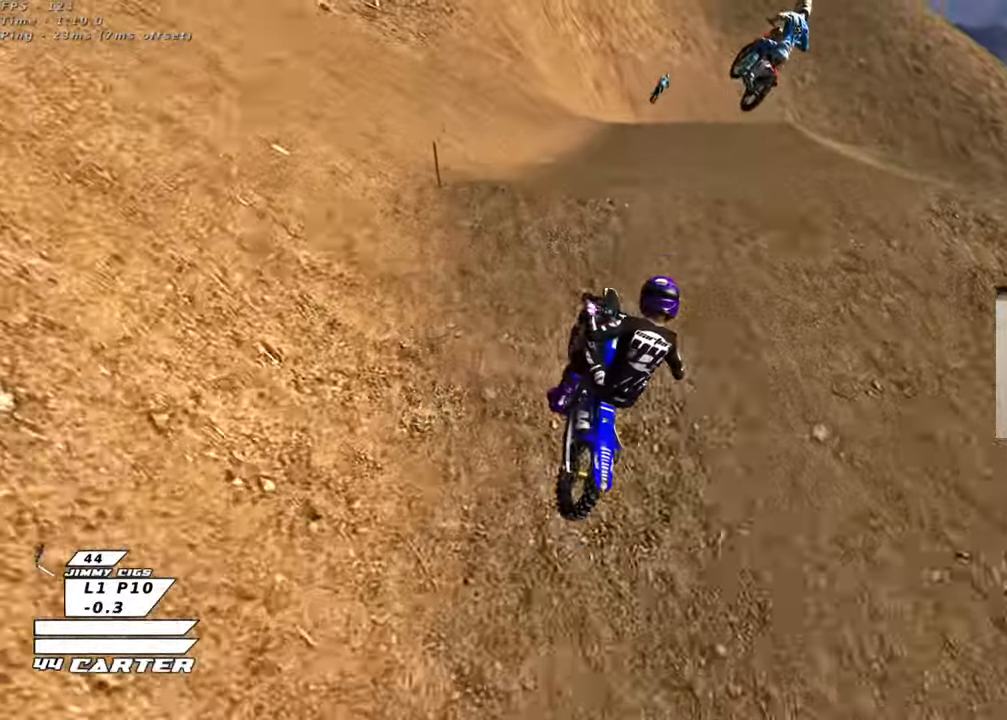
{"dt_ms": 1000, "buttons": ["R2"], "left_stick": "down-left", "right_stick": "down-left"}
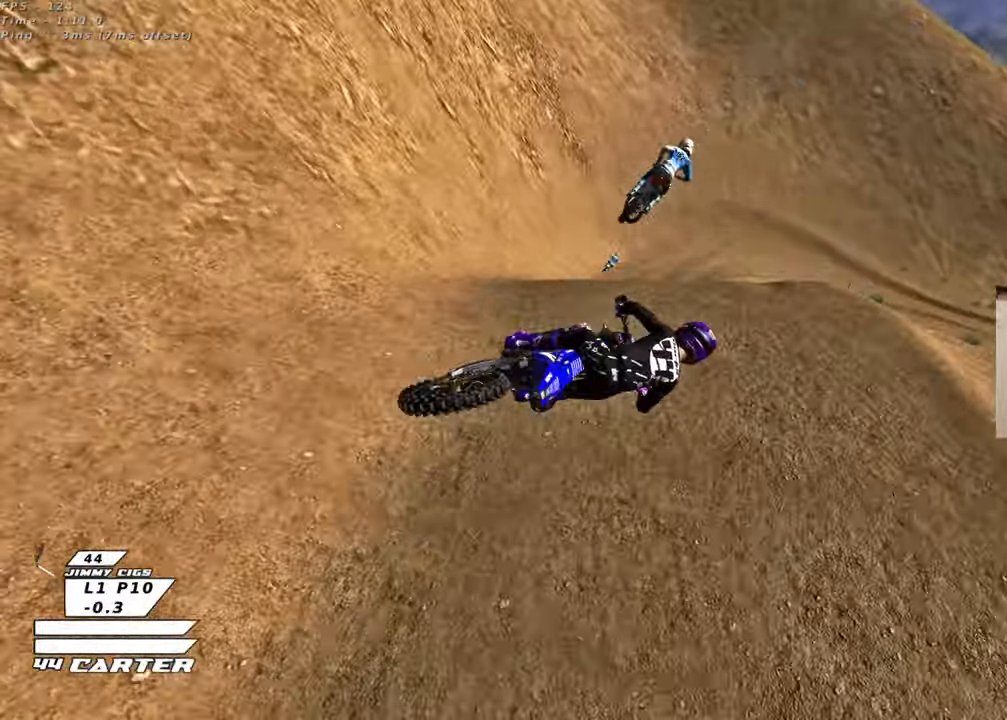
{"dt_ms": 500, "buttons": ["L1", "R1", "R2", "R3"], "left_stick": "center", "right_stick": "down-left", "events": [[17, "left_stick", "left"], [83, "R3", "down"], [183, "L1", "down"], [183, "left_stick", "up-left"], [333, "L1", "up"], [350, "left_stick", "center"], [417, "R1", "down"], [500, "L1", "down"]]}
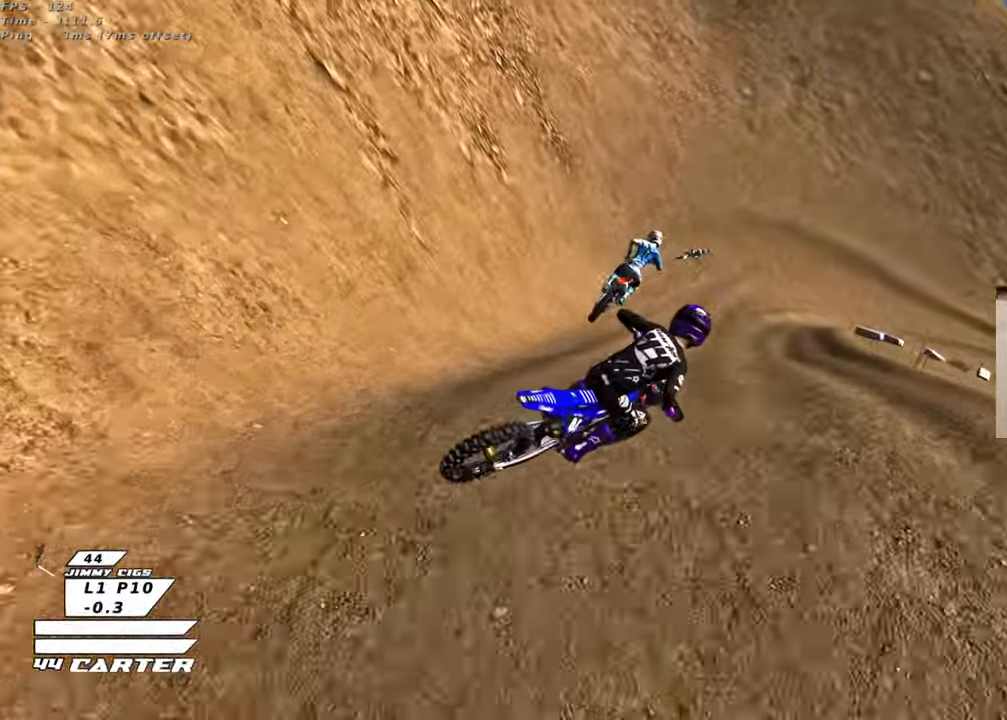
{"dt_ms": 500, "buttons": ["R2"], "left_stick": "up-right", "right_stick": "center", "events": [[83, "R3", "up"], [100, "L1", "up"], [100, "R1", "up"], [200, "right_stick", "center"], [217, "left_stick", "right"], [367, "X", "down"], [383, "left_stick", "up-right"], [467, "X", "up"]]}
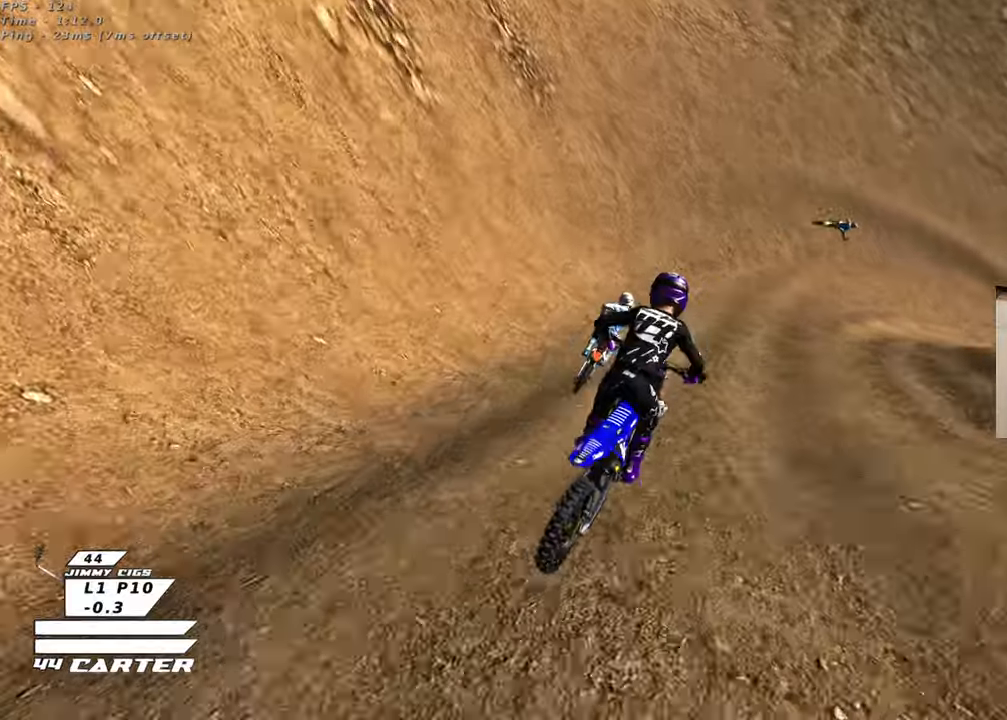
{"dt_ms": 500, "buttons": ["X", "L2"], "left_stick": "right", "right_stick": "center", "events": [[83, "left_stick", "center"], [267, "left_stick", "right"], [300, "X", "down"], [333, "L2", "down"], [333, "R2", "up"], [333, "left_stick", "center"], [383, "X", "up"], [433, "left_stick", "right"], [483, "X", "down"]]}
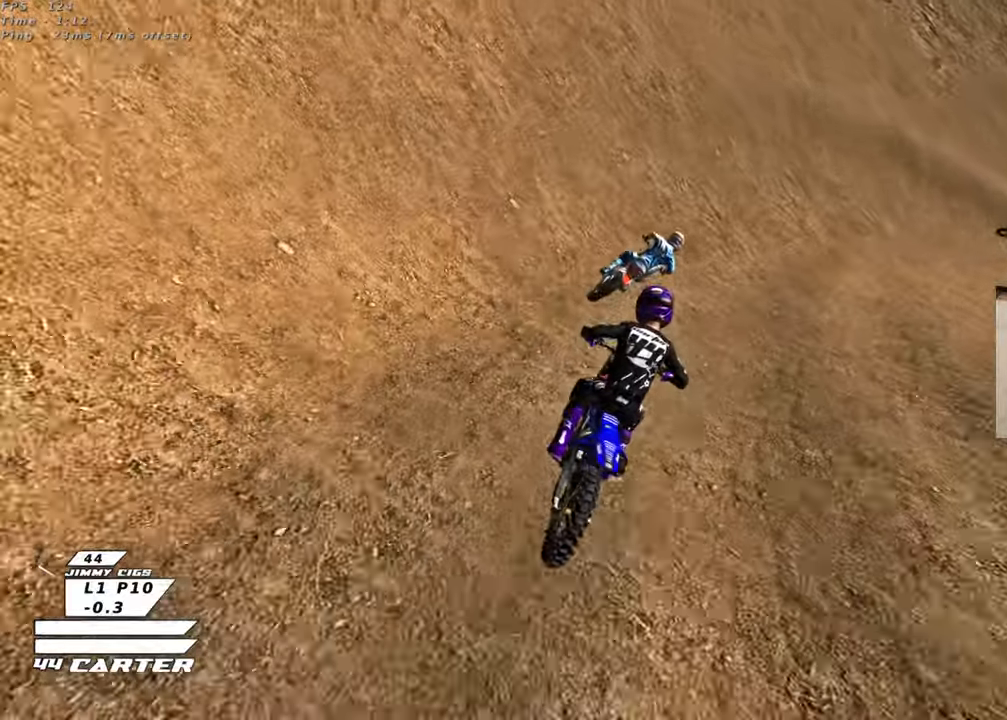
{"dt_ms": 500, "buttons": ["R3"], "left_stick": "up-right", "right_stick": "down-left", "events": [[50, "X", "up"], [217, "right_stick", "down-left"], [267, "R3", "down"], [400, "L2", "up"], [500, "left_stick", "up-right"]]}
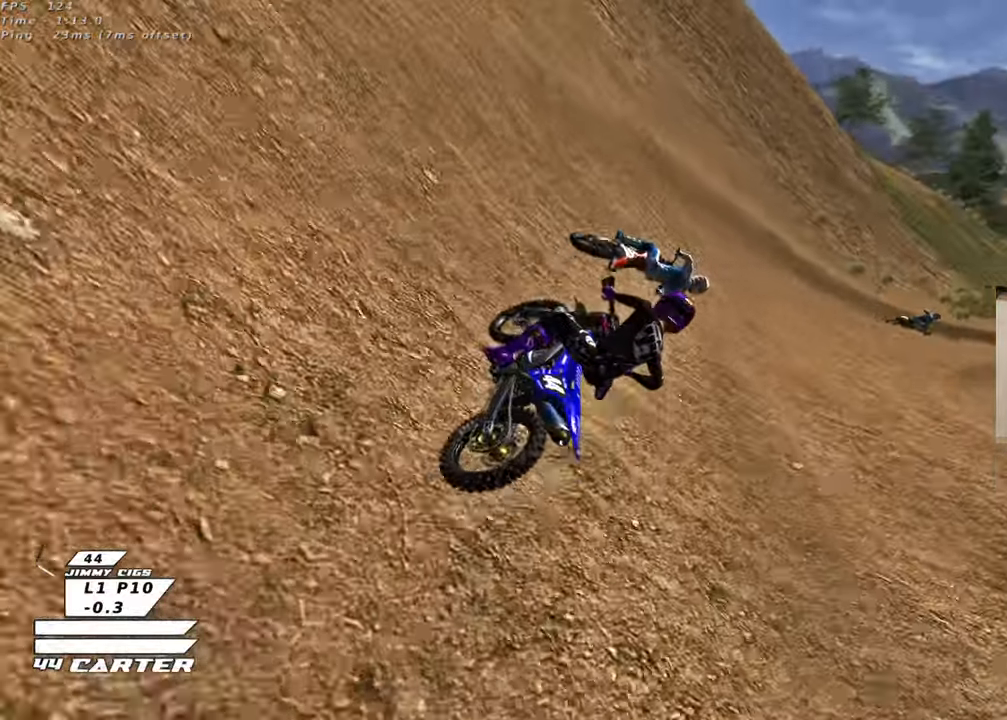
{"dt_ms": 500, "buttons": ["L2", "R3"], "left_stick": "center", "right_stick": "down-left", "events": [[50, "R2", "down"], [200, "L2", "down"], [267, "R2", "up"], [400, "left_stick", "up"], [500, "left_stick", "center"]]}
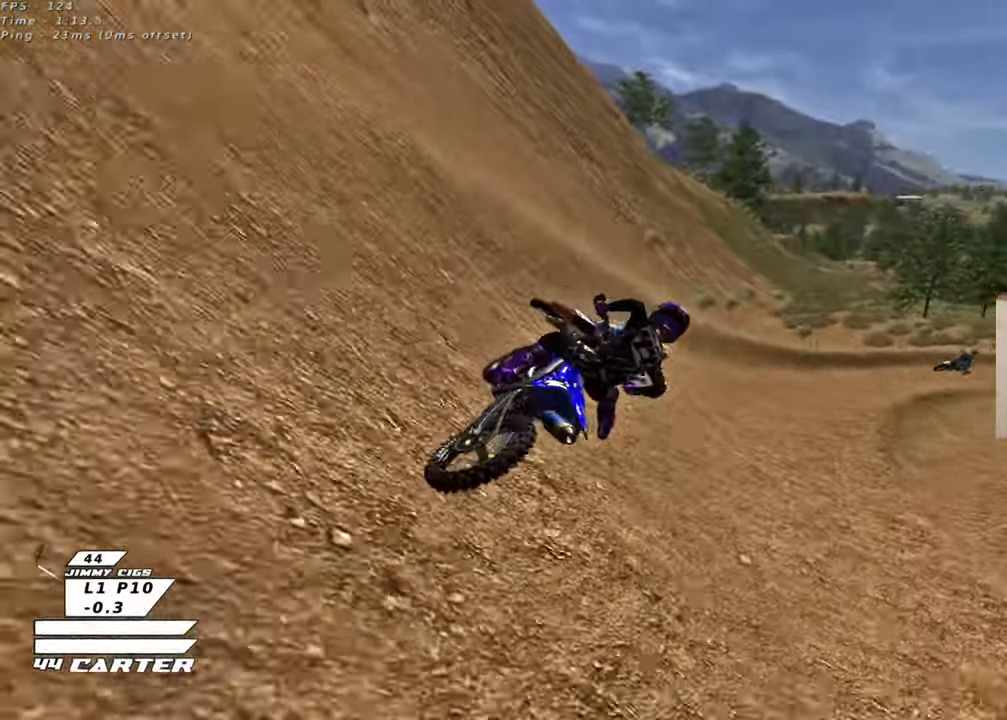
{"dt_ms": 500, "buttons": ["R2"], "left_stick": "up-right", "right_stick": "center", "events": [[50, "R3", "up"], [117, "right_stick", "center"], [133, "L2", "up"], [200, "left_stick", "up"], [283, "R2", "down"], [283, "X", "down"], [333, "left_stick", "up-right"], [350, "X", "up"]]}
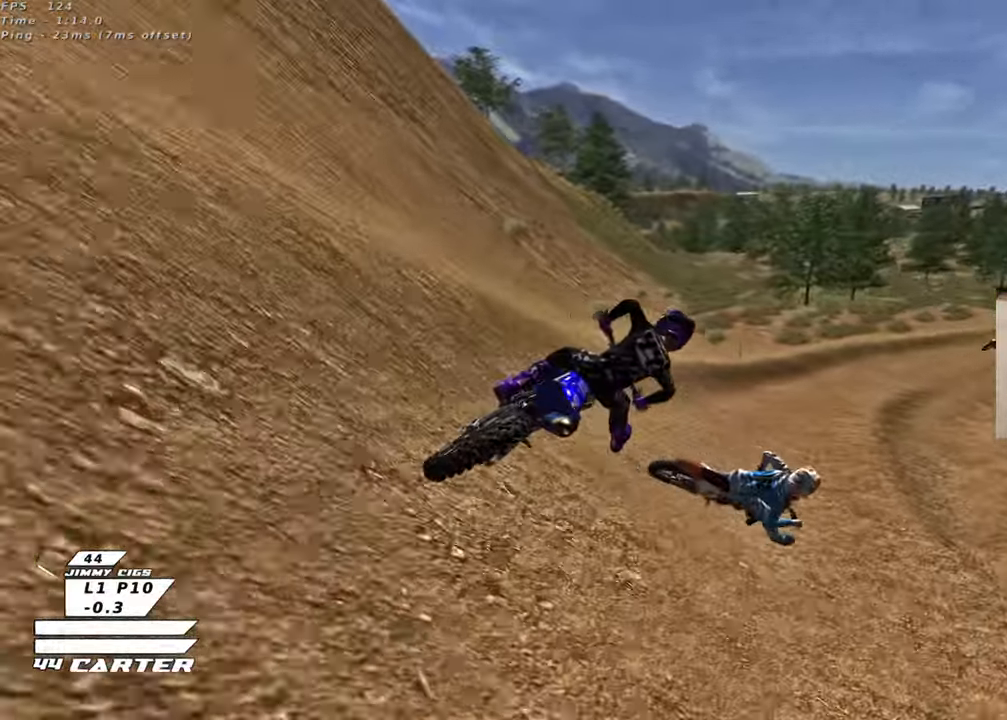
{"dt_ms": 500, "buttons": ["R2"], "left_stick": "center", "right_stick": "center", "events": [[133, "left_stick", "up"], [217, "A", "down"], [400, "A", "up"], [400, "left_stick", "center"]]}
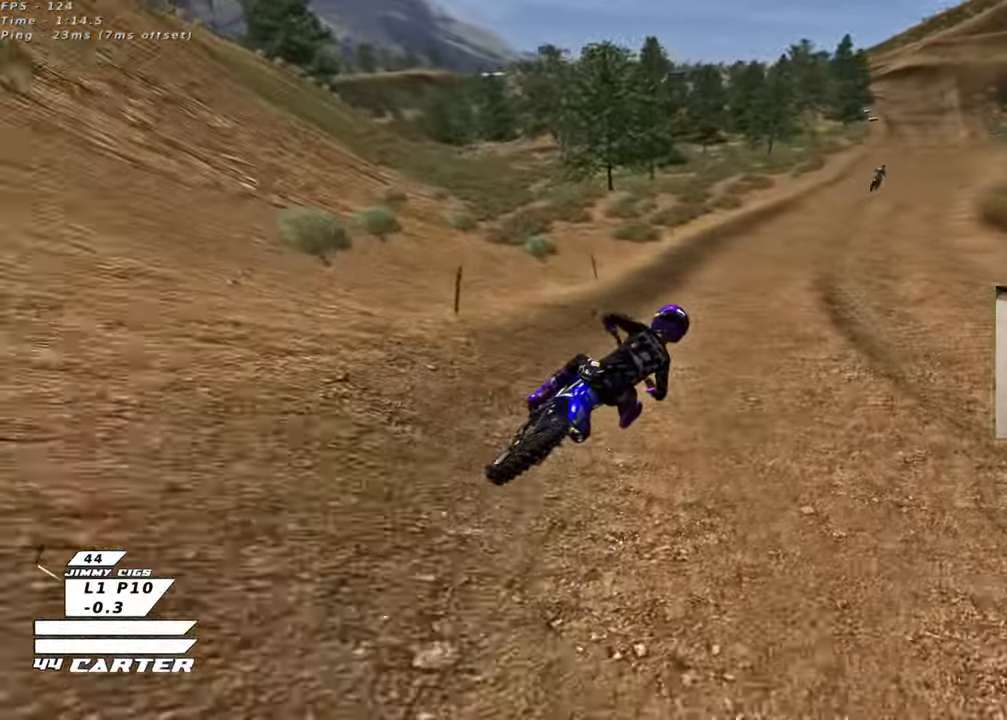
{"dt_ms": 500, "buttons": ["R2"], "left_stick": "down", "right_stick": "center", "events": [[33, "A", "down"], [67, "left_stick", "down"], [183, "A", "up"]]}
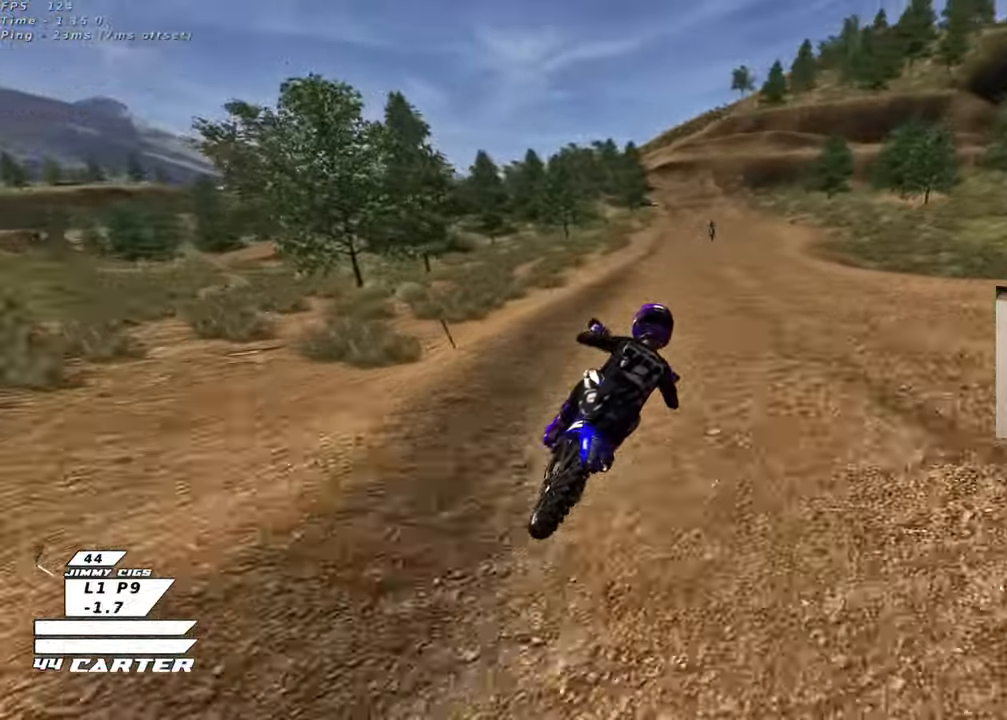
{"dt_ms": 500, "buttons": ["R2"], "left_stick": "down", "right_stick": "center", "events": [[50, "A", "down"], [250, "A", "up"]]}
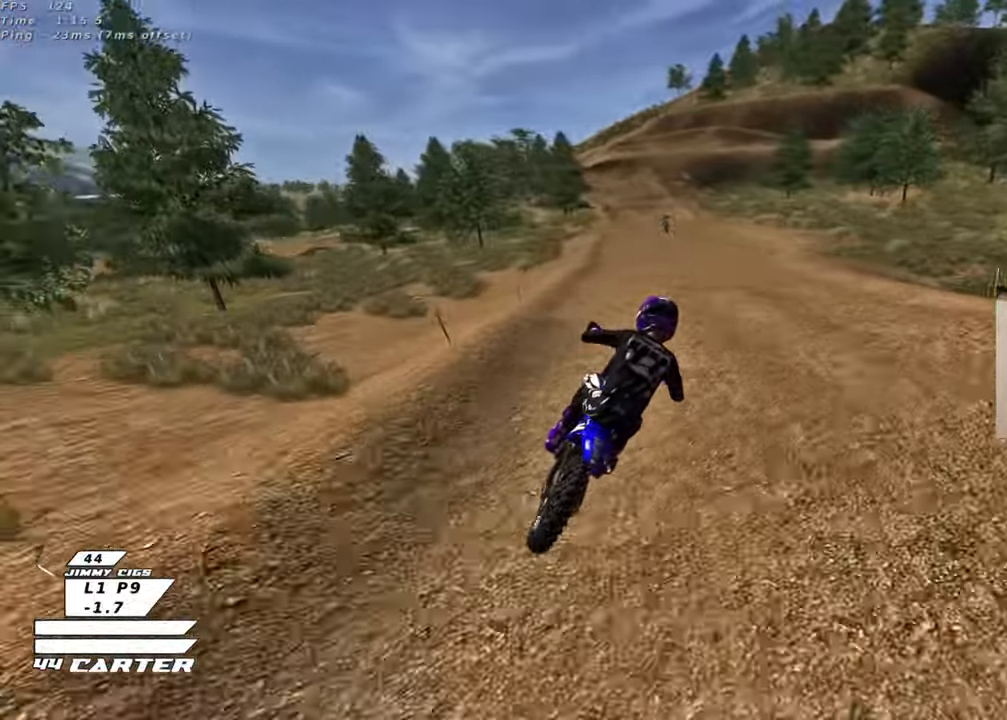
{"dt_ms": 500, "buttons": ["A", "R2"], "left_stick": "down", "right_stick": "center", "events": [[367, "A", "down"]]}
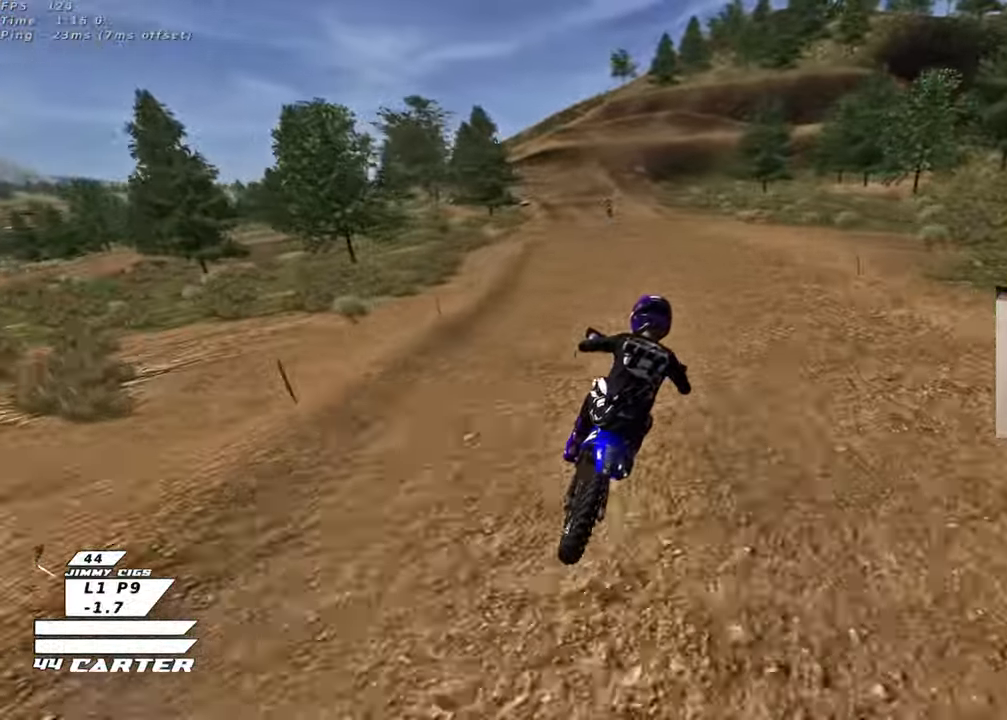
{"dt_ms": 500, "buttons": ["A", "R2"], "left_stick": "down", "right_stick": "center", "events": [[33, "A", "up"], [483, "A", "down"]]}
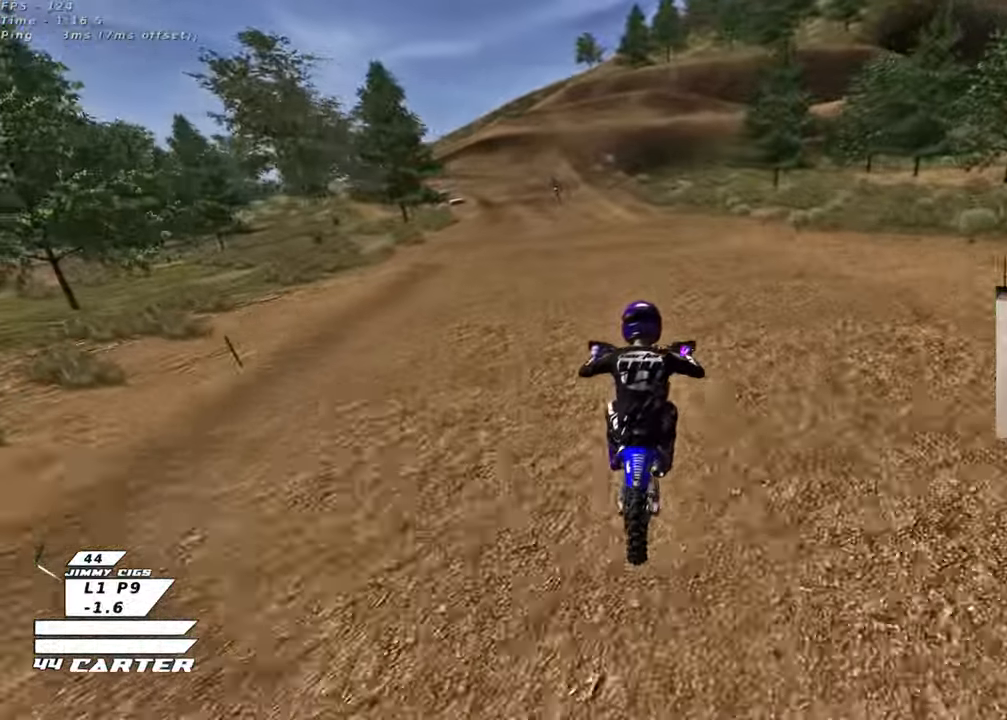
{"dt_ms": 500, "buttons": ["A", "R2"], "left_stick": "down", "right_stick": "center", "events": [[150, "A", "up"], [267, "A", "down"], [383, "A", "up"], [483, "A", "down"]]}
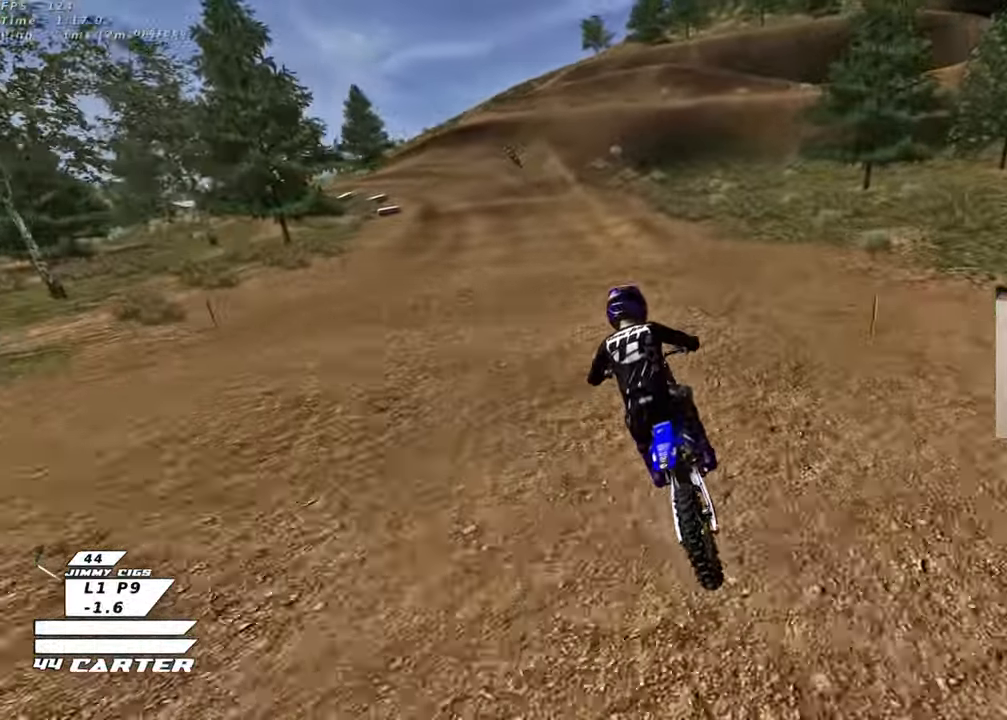
{"dt_ms": 500, "buttons": ["R2"], "left_stick": "center", "right_stick": "center", "events": [[100, "A", "up"], [183, "A", "down"], [317, "A", "up"], [433, "left_stick", "center"]]}
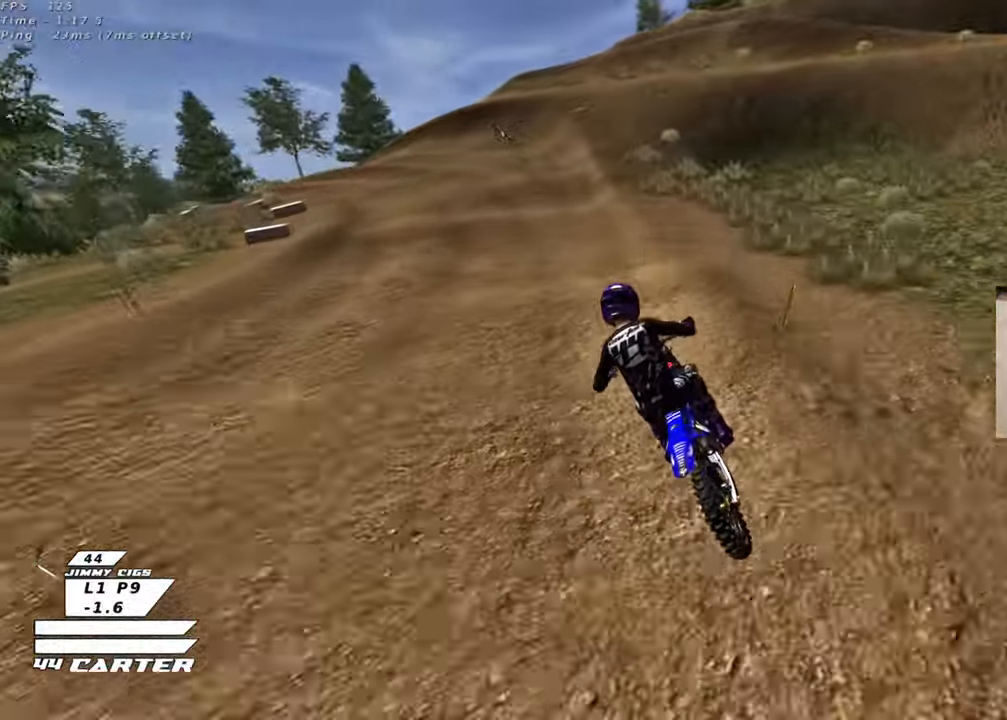
{"dt_ms": 500, "buttons": ["L2"], "left_stick": "down-left", "right_stick": "center", "events": [[117, "X", "down"], [217, "X", "up"], [317, "R2", "up"], [333, "X", "down"], [383, "L2", "down"], [417, "X", "up"], [483, "left_stick", "down-left"]]}
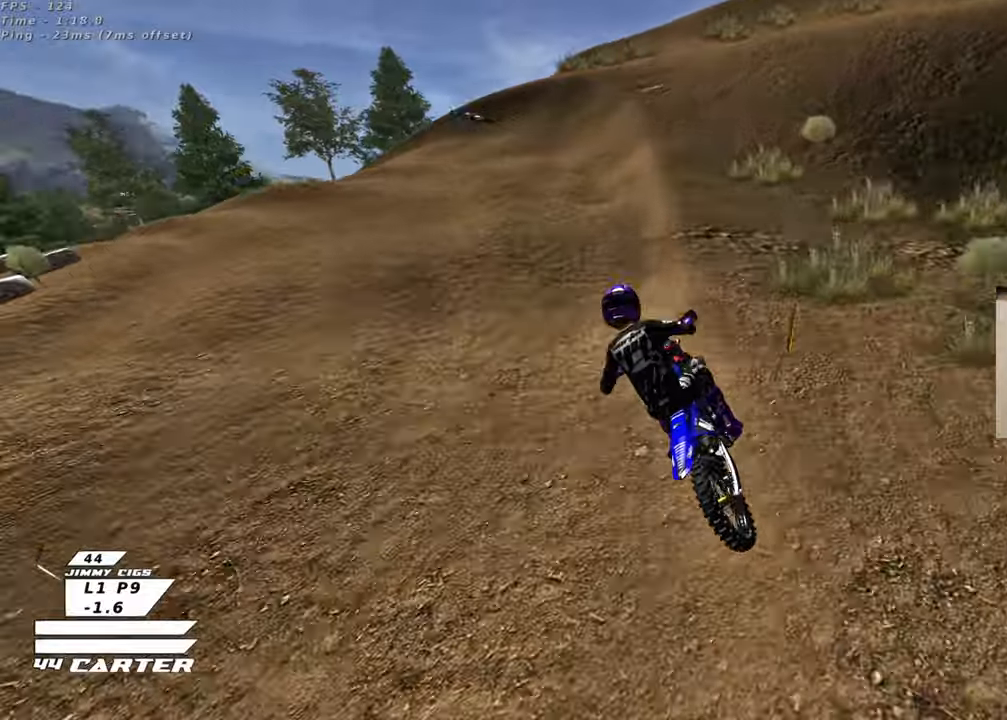
{"dt_ms": 500, "buttons": [], "left_stick": "left", "right_stick": "center", "events": [[17, "X", "down"], [33, "R2", "down"], [83, "L2", "up"], [83, "X", "up"], [150, "left_stick", "center"], [367, "R2", "up"], [367, "left_stick", "left"]]}
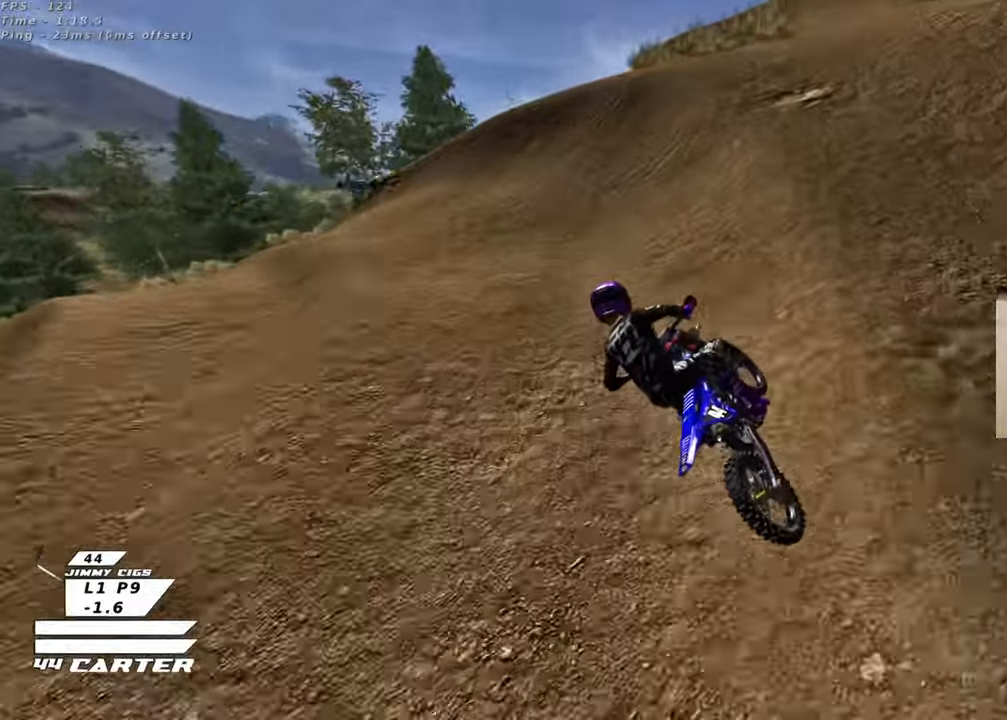
{"dt_ms": 500, "buttons": ["L2", "R2"], "left_stick": "left", "right_stick": "center", "events": [[50, "R2", "down"], [100, "L2", "down"], [217, "X", "down"], [317, "X", "up"], [350, "R2", "up"], [483, "R2", "down"]]}
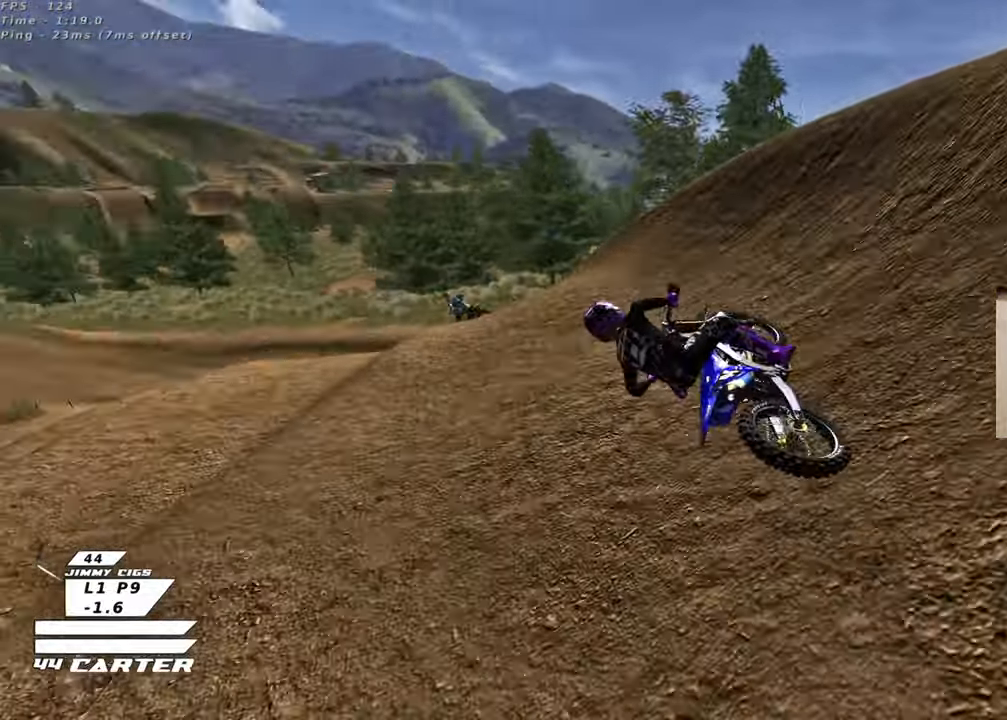
{"dt_ms": 500, "buttons": ["R2", "R3"], "left_stick": "left", "right_stick": "down-left", "events": [[17, "R3", "down"], [17, "right_stick", "left"], [100, "L2", "up"], [133, "R2", "up"], [150, "right_stick", "down-left"], [400, "R2", "down"]]}